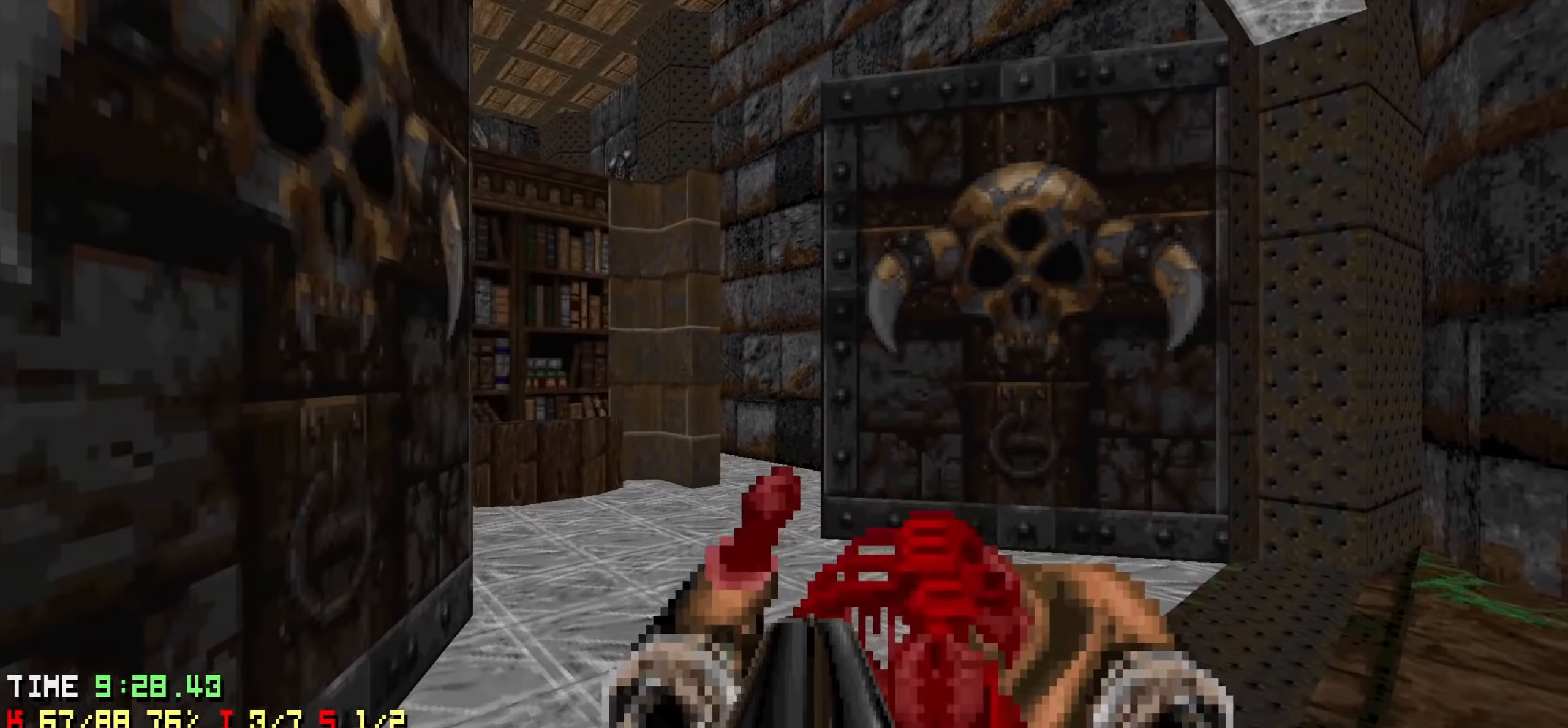
Gameplay with keyboard and mouse; each line is a JSON object with the keys held at the frame after it. "events" lists presses ("down") and releases ("up") of "1", "2", "3", "4", "a", "alt", "c", "ctrl", "d", "e", "f", "q", "r", "s", "shift", "space", "tab", "v", "w", "x" and "z" between this image and that frame as [ms after this image, input, new state], when the widget could be followed in between. No other keys are recorded. Not read: mouse_move mouse_wheel.
{"keys": [], "events": [[16, "d", "down"], [383, "d", "up"], [466, "w", "up"]]}
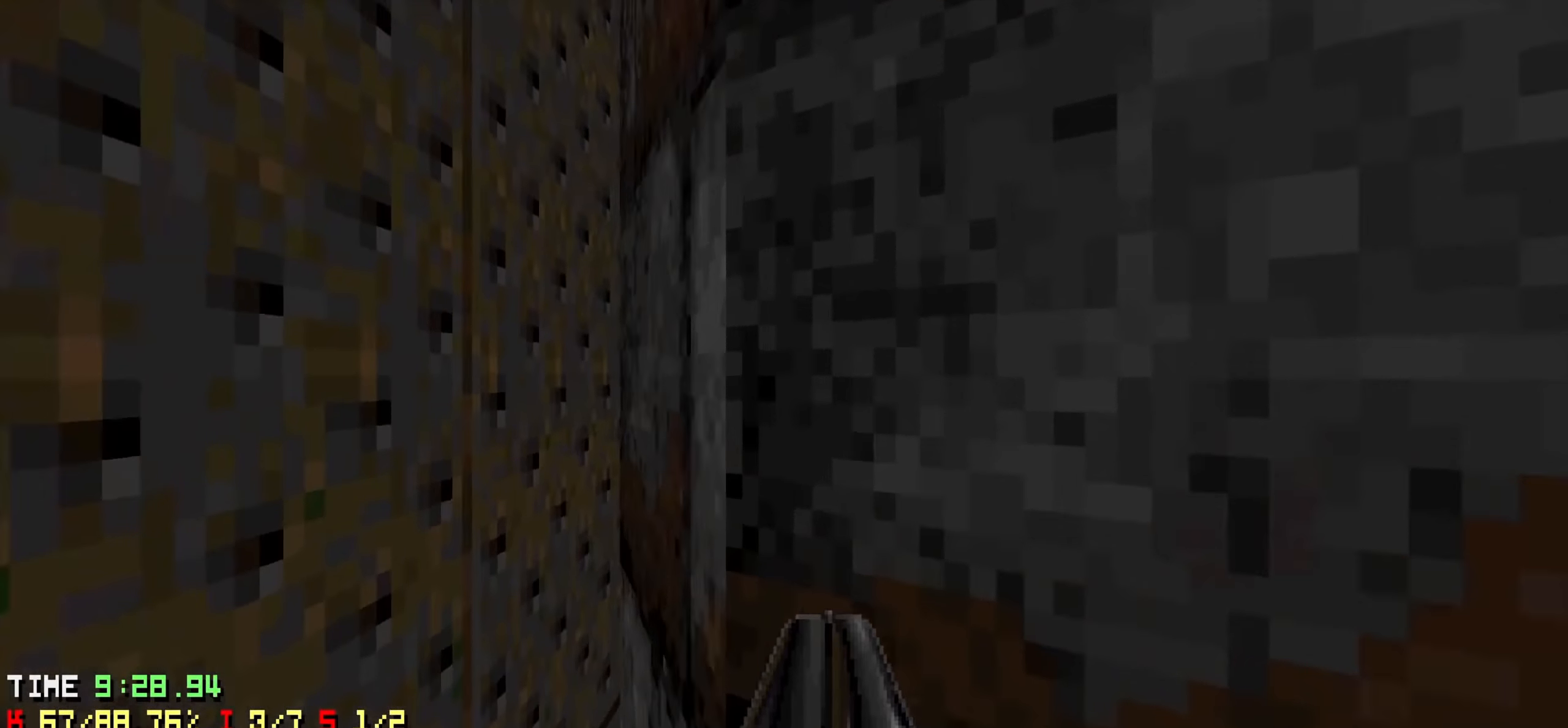
{"keys": ["d"], "events": [[16, "a", "down"], [350, "a", "up"], [483, "d", "down"]]}
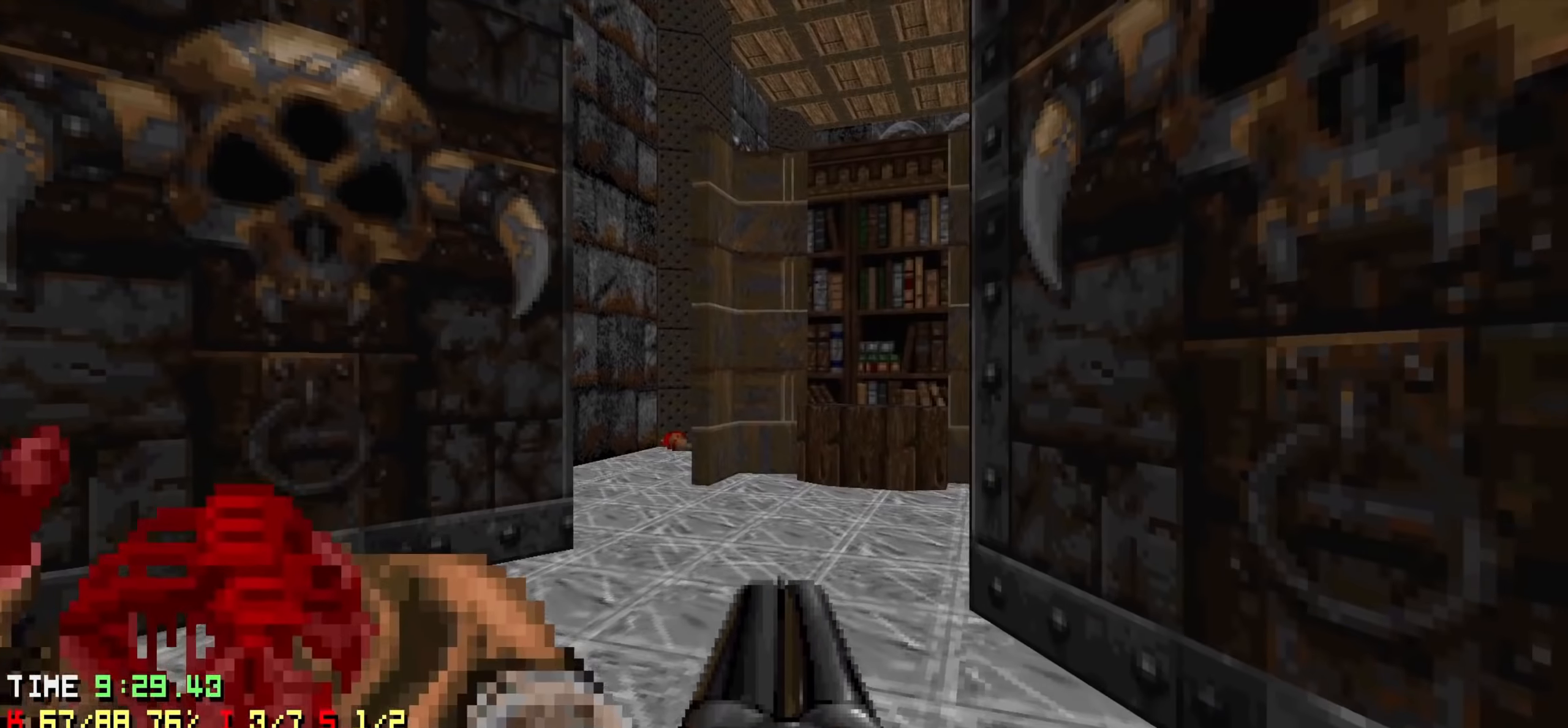
{"keys": [], "events": [[83, "d", "up"], [183, "tab", "down"], [266, "tab", "up"]]}
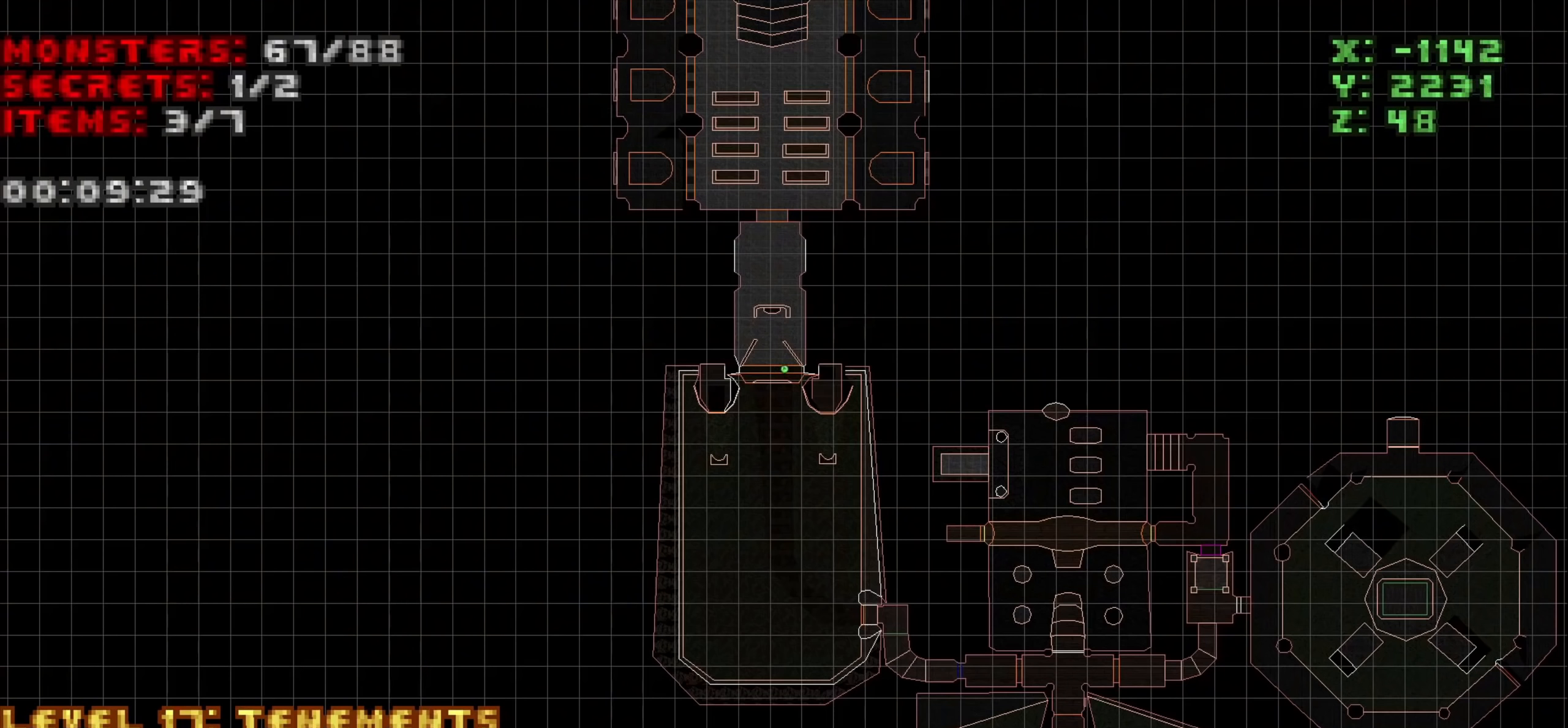
{"keys": [], "events": []}
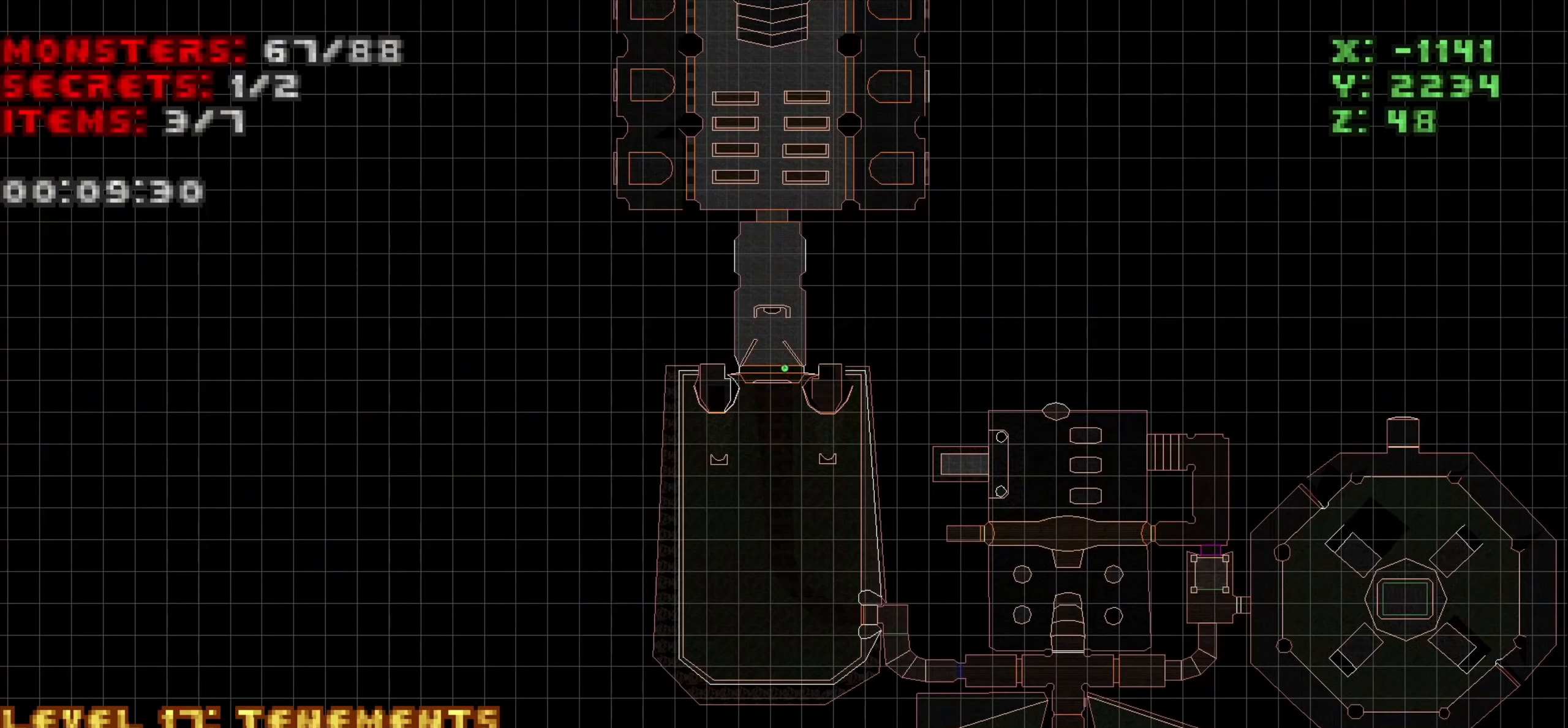
{"keys": [], "events": []}
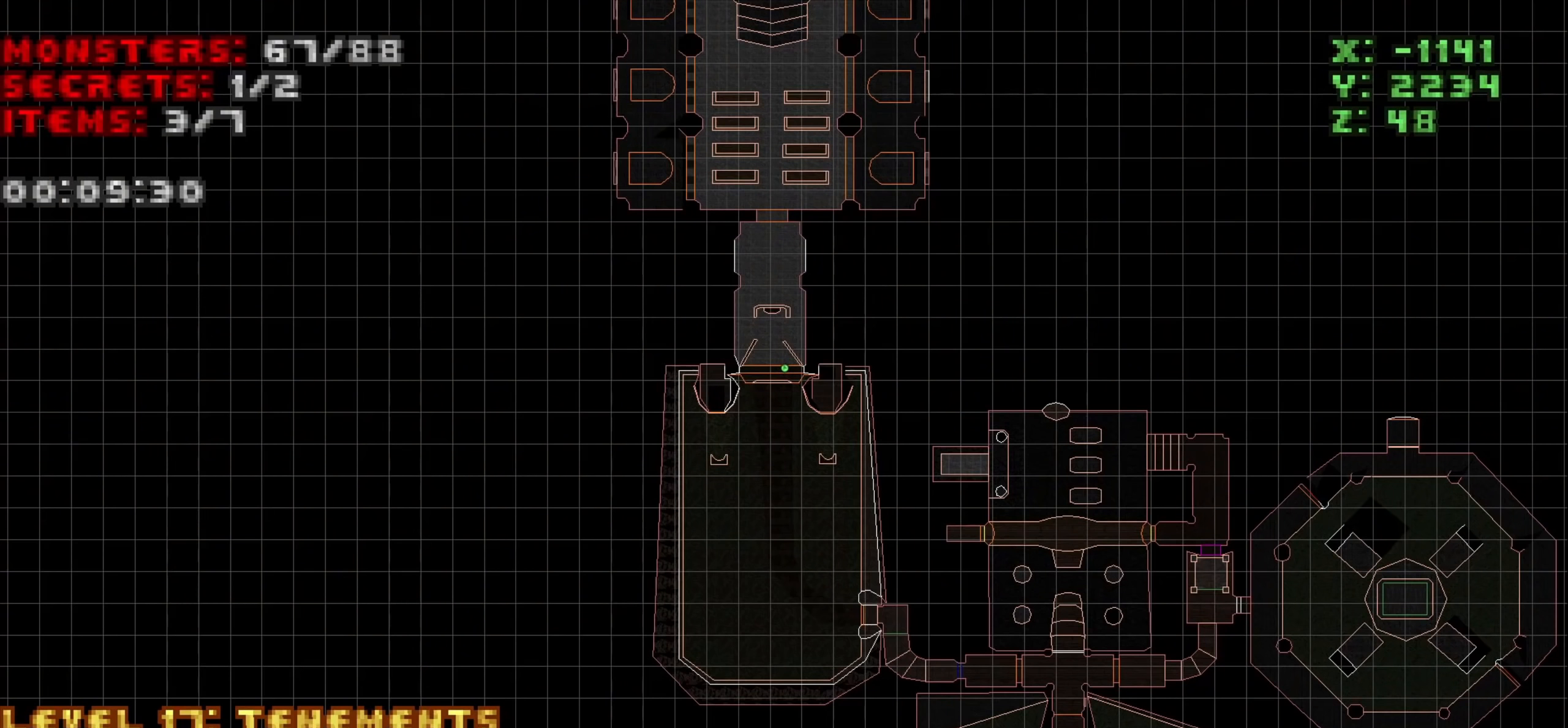
{"keys": [], "events": []}
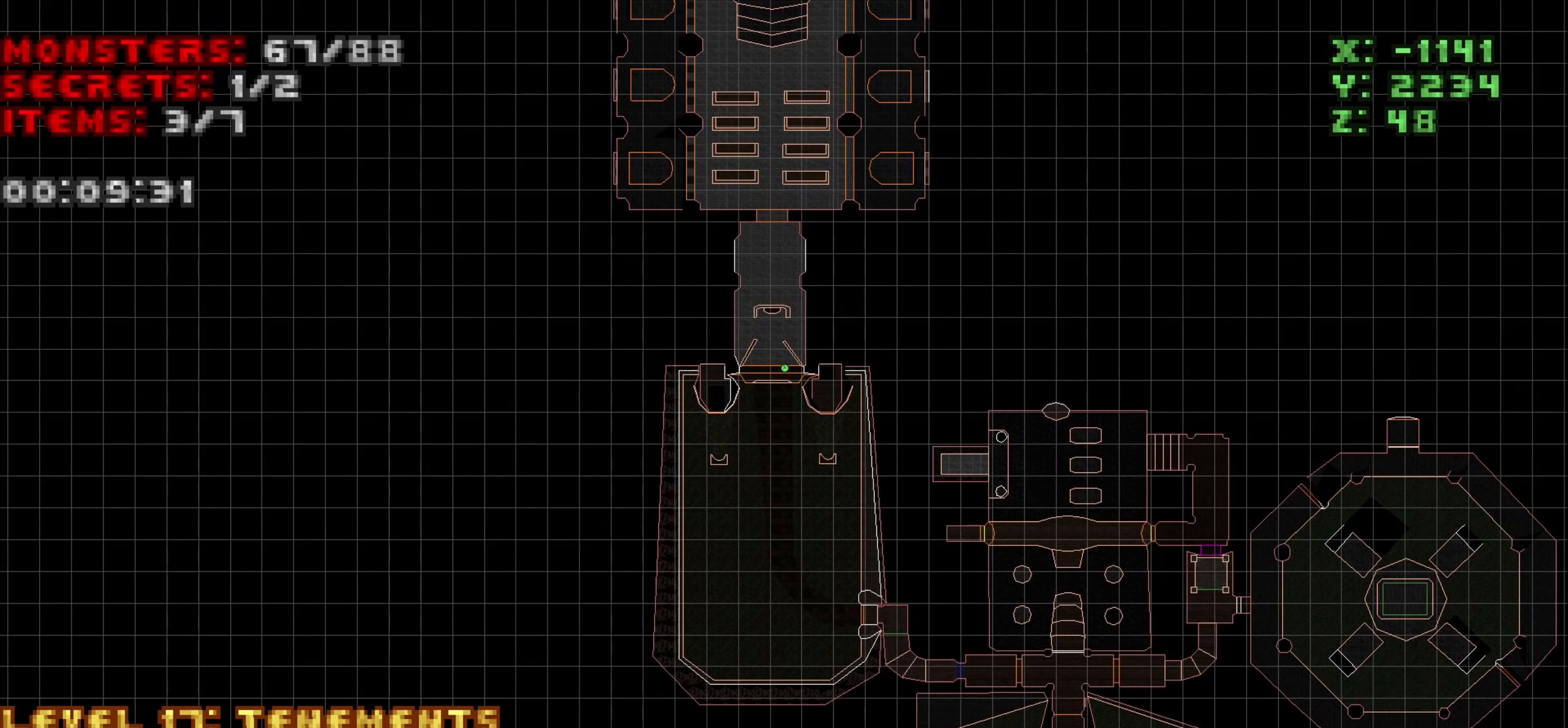
{"keys": ["w"], "events": [[283, "tab", "down"], [433, "tab", "up"], [466, "w", "down"]]}
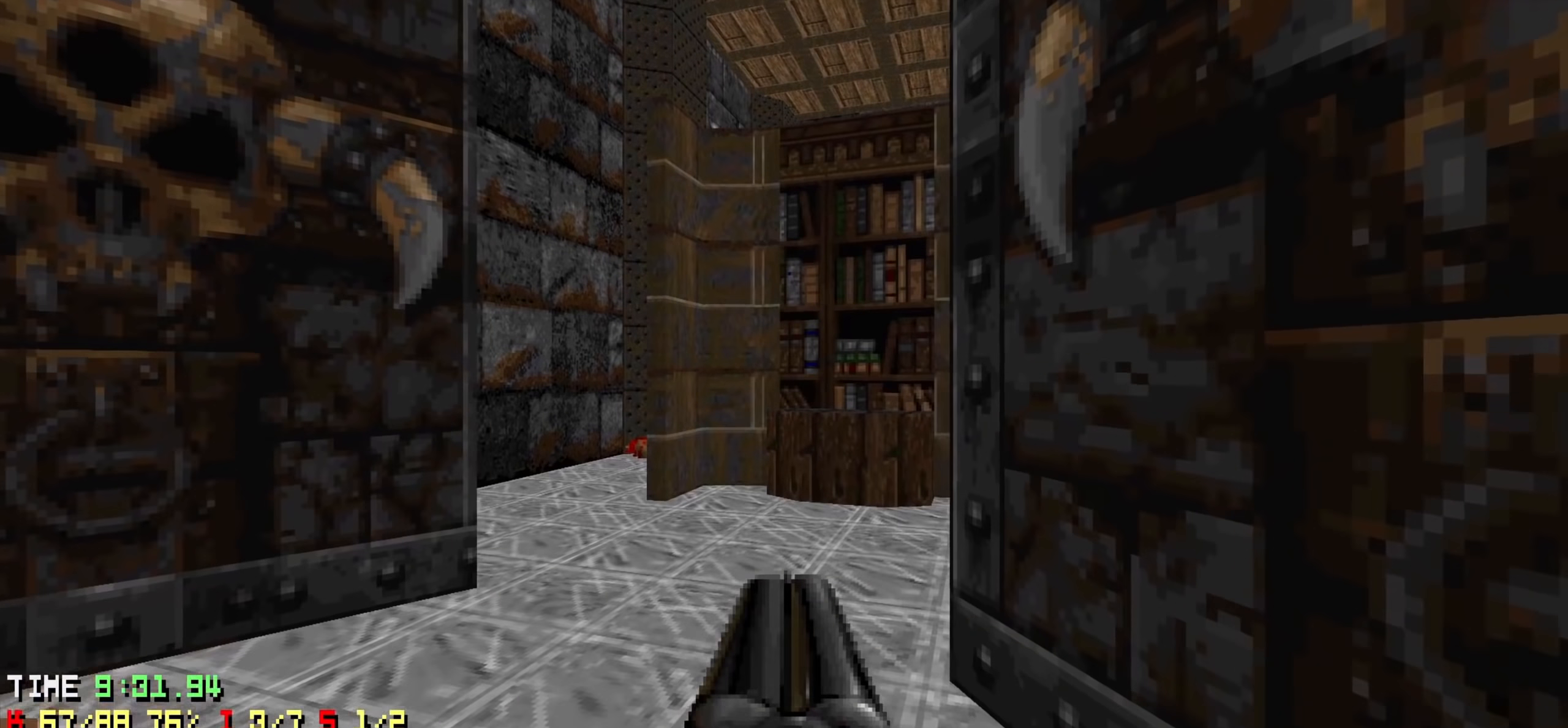
{"keys": ["d", "w"], "events": [[150, "a", "down"], [300, "a", "up"], [350, "d", "down"]]}
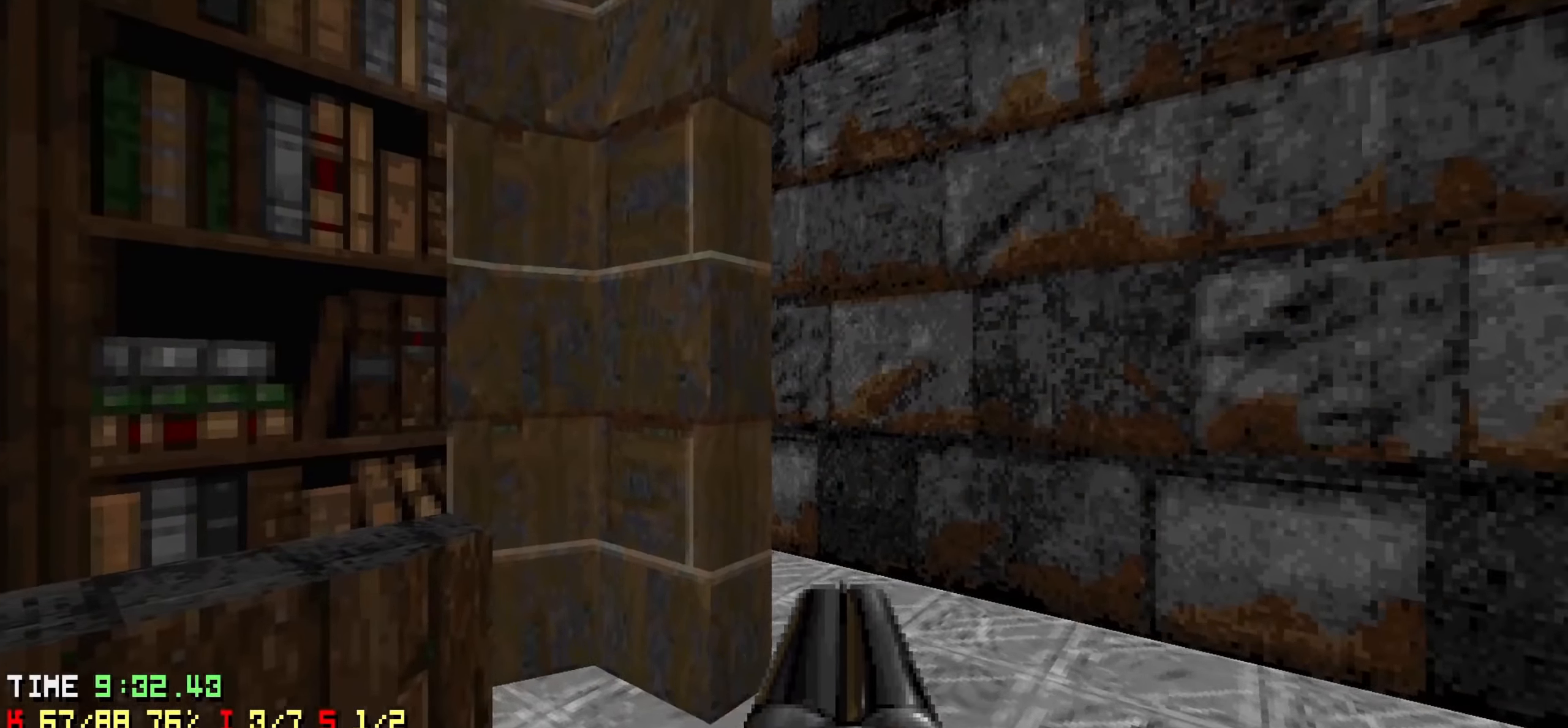
{"keys": ["a", "w"], "events": [[133, "w", "up"], [266, "w", "down"], [316, "d", "up"], [450, "a", "down"]]}
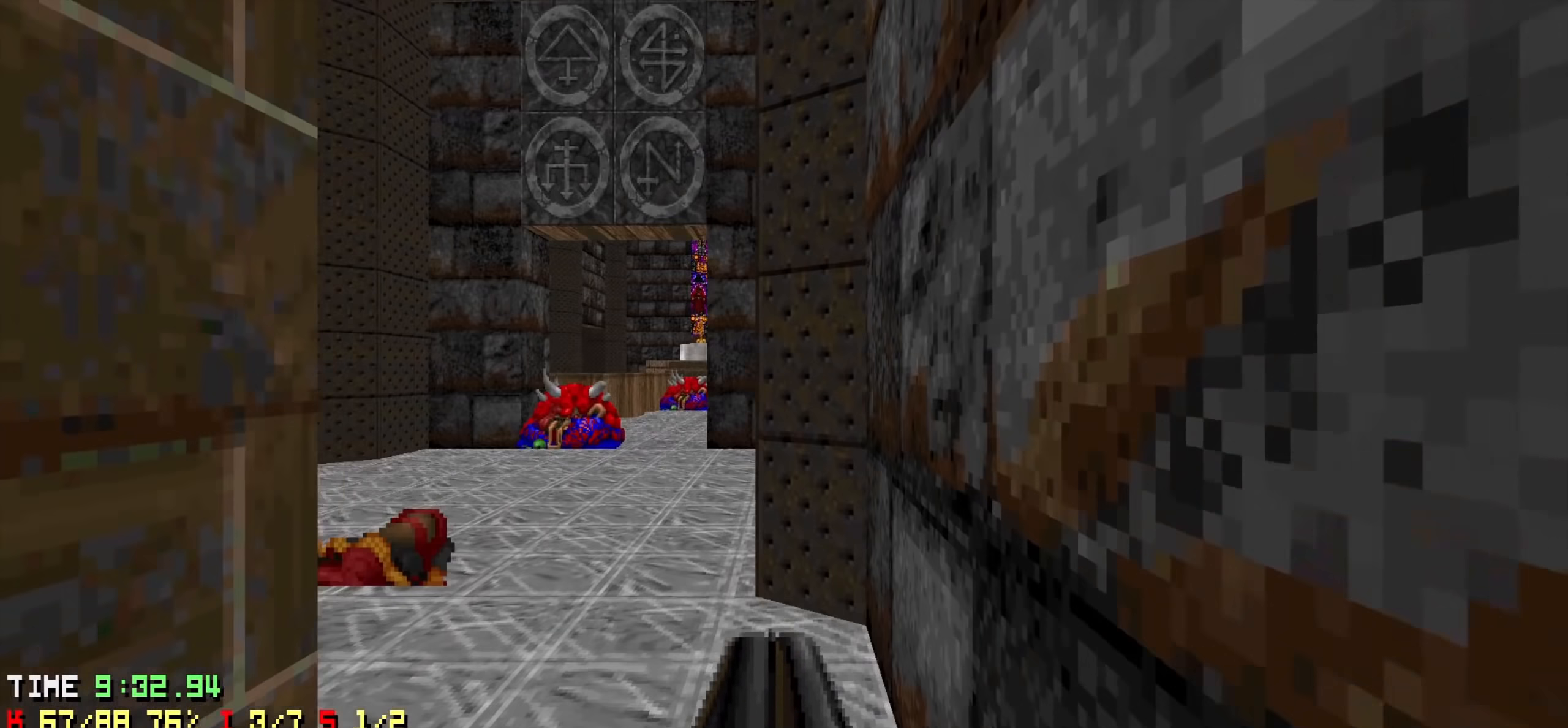
{"keys": ["a"], "events": [[250, "a", "up"], [383, "a", "down"], [466, "w", "up"]]}
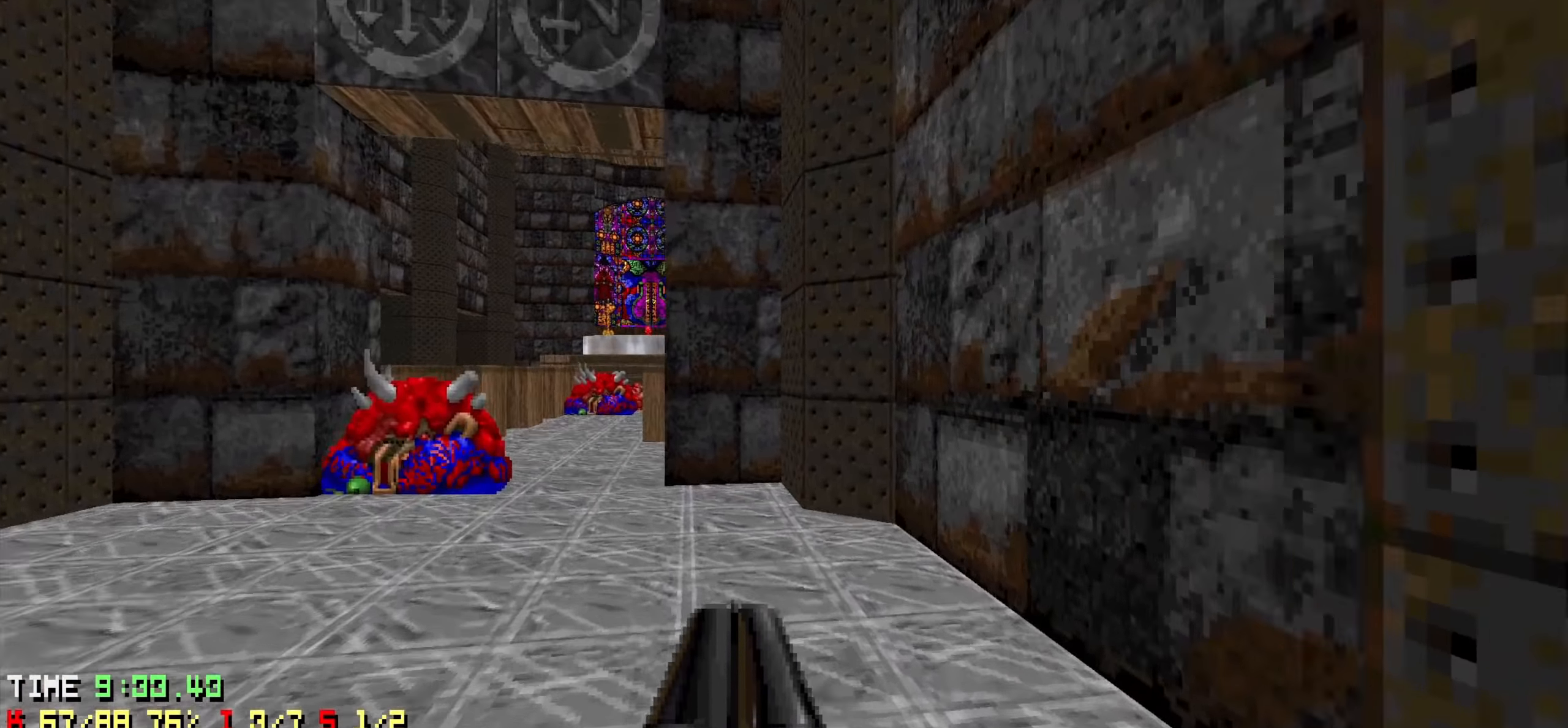
{"keys": ["a", "w"], "events": [[66, "d", "down"], [66, "w", "down"], [116, "a", "up"], [400, "d", "up"], [483, "a", "down"]]}
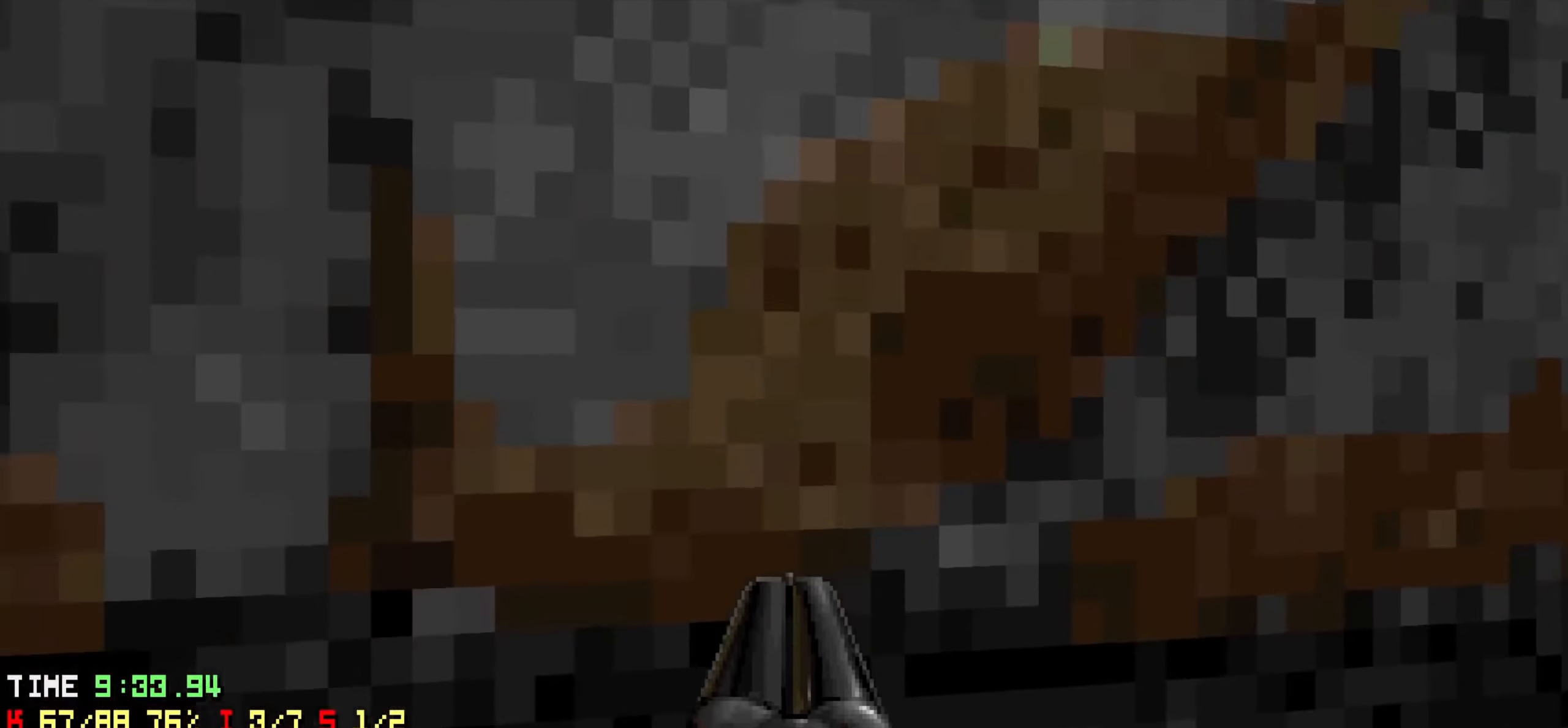
{"keys": ["a"], "events": [[133, "a", "up"], [266, "d", "down"], [316, "w", "up"], [366, "a", "down"], [366, "d", "up"]]}
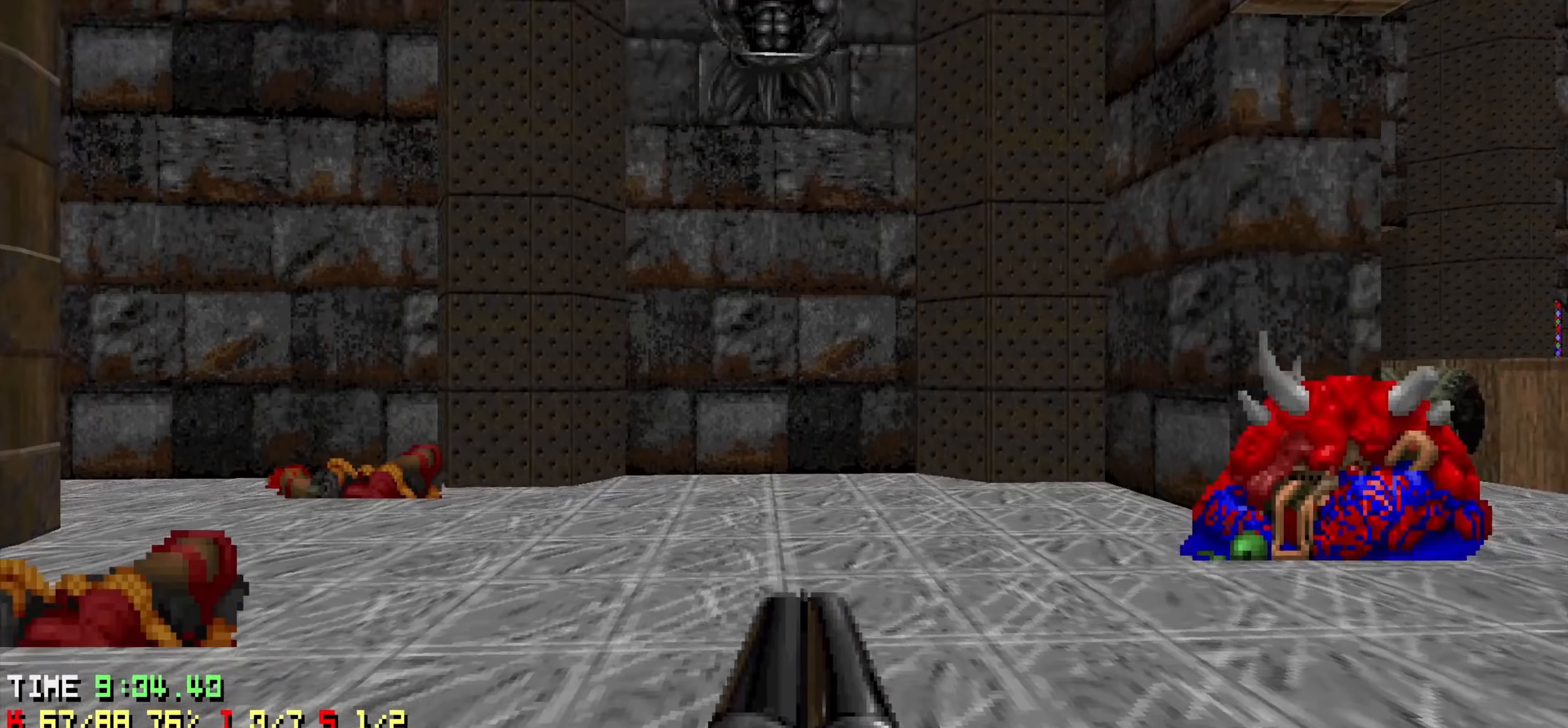
{"keys": ["d", "w"], "events": [[50, "w", "down"], [100, "a", "up"], [383, "d", "down"]]}
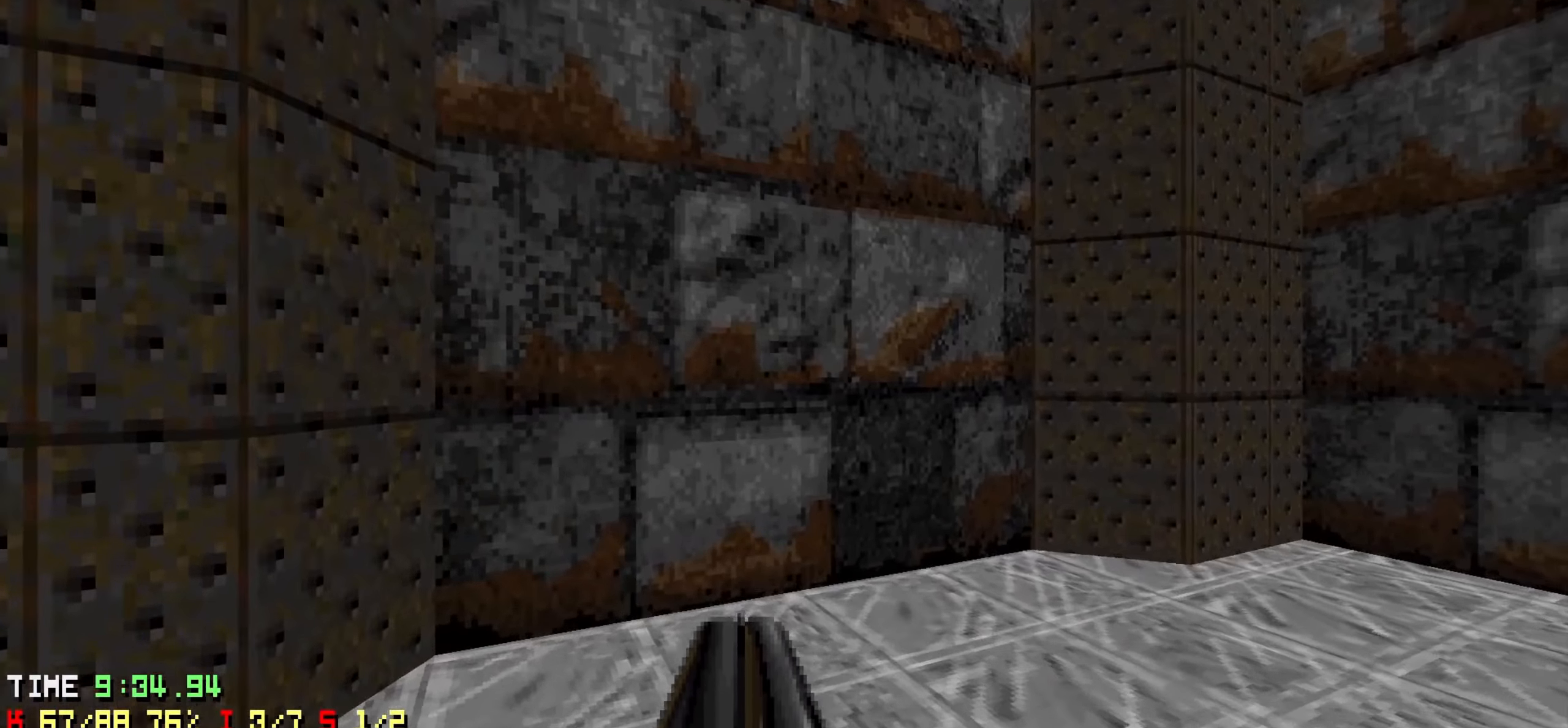
{"keys": ["s"], "events": [[16, "d", "up"], [166, "w", "up"], [266, "s", "down"]]}
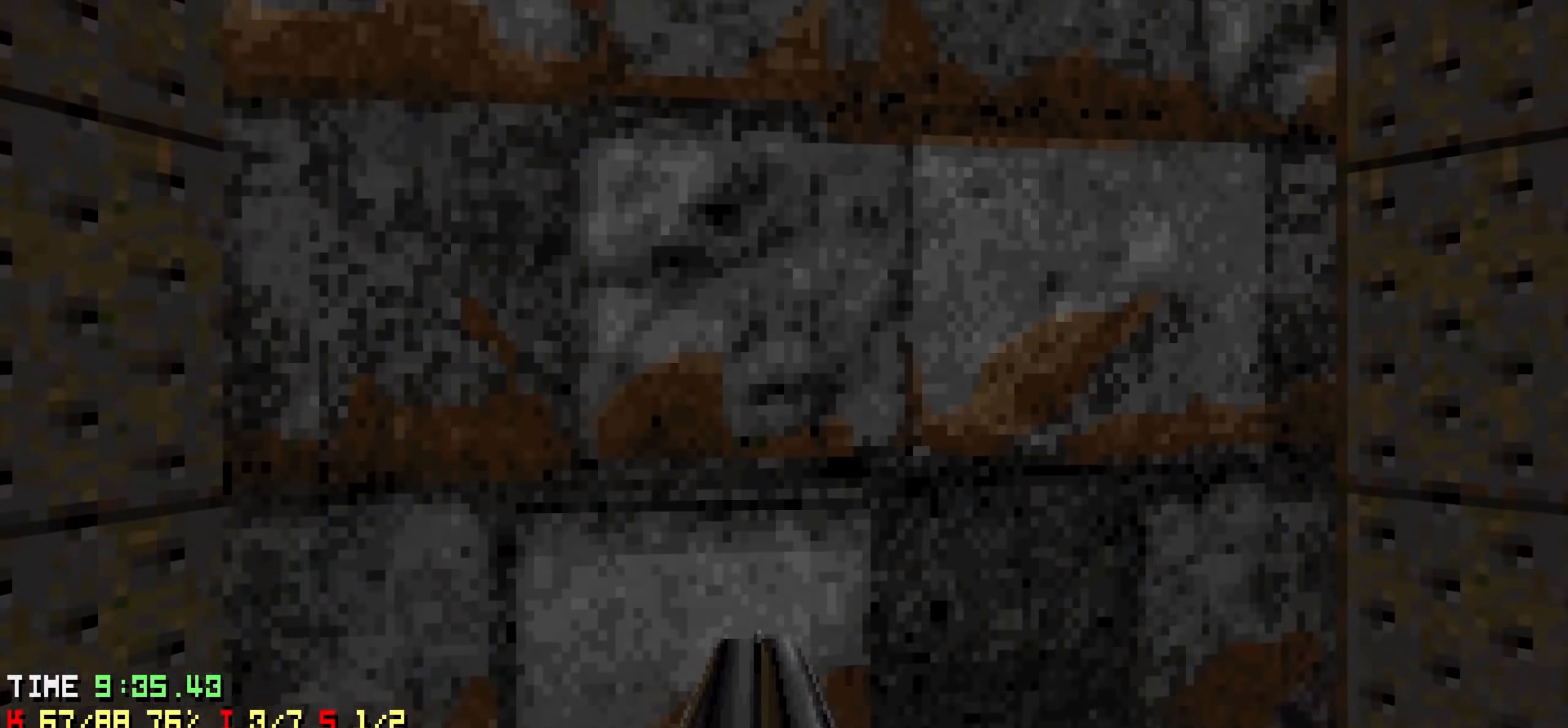
{"keys": [], "events": [[500, "s", "up"]]}
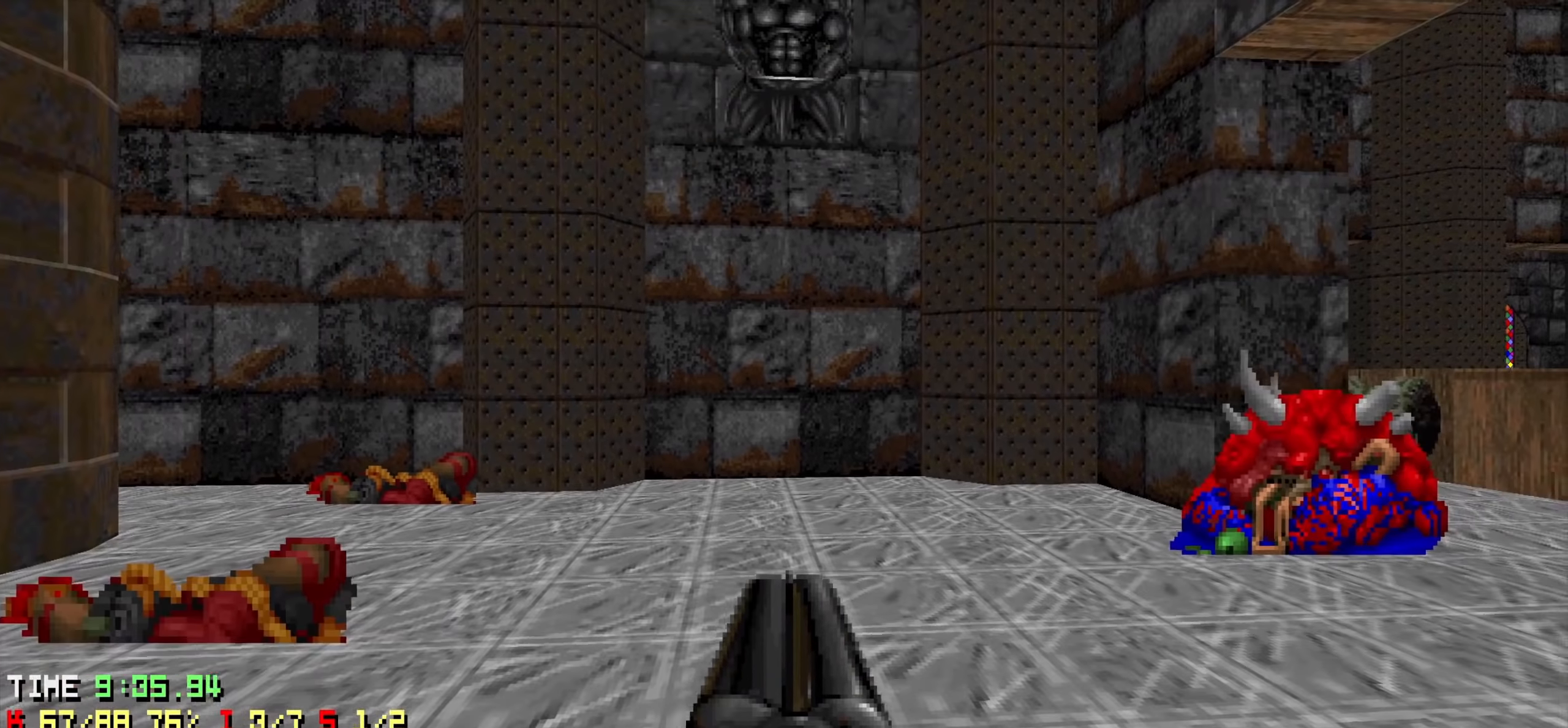
{"keys": ["a", "w"], "events": [[383, "a", "down"], [383, "w", "down"]]}
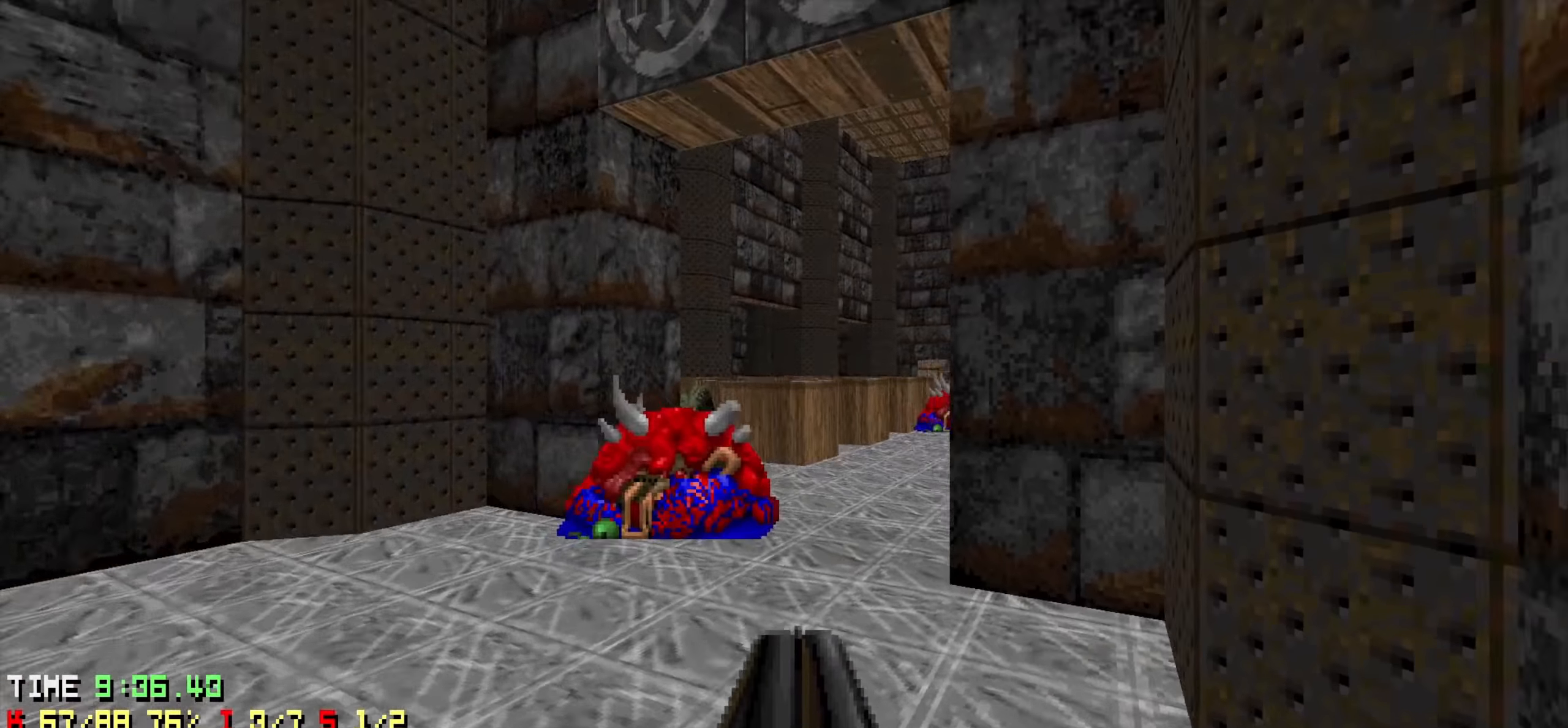
{"keys": ["w"], "events": [[116, "a", "up"], [166, "d", "down"], [250, "d", "up"]]}
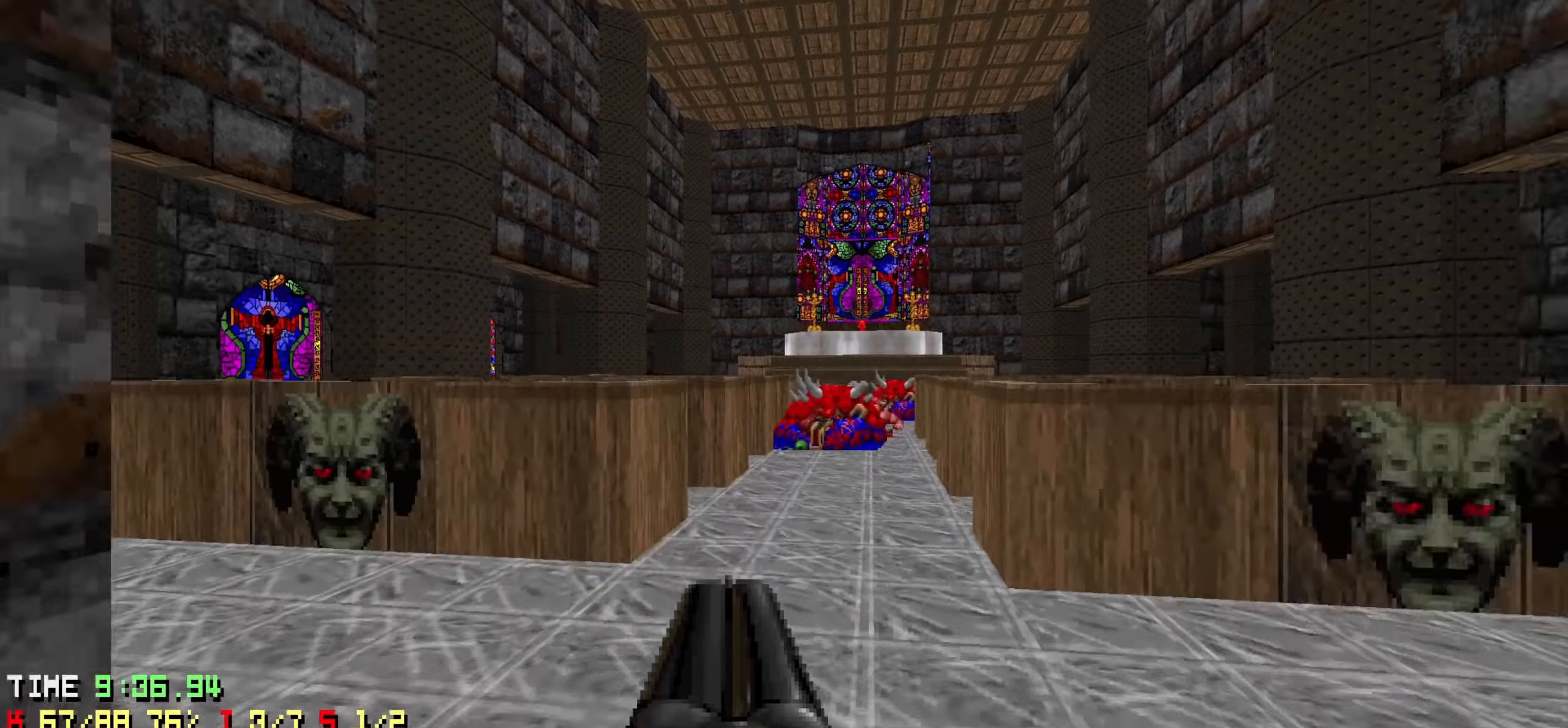
{"keys": ["a", "w"], "events": [[33, "w", "up"], [83, "d", "down"], [133, "a", "down"], [183, "d", "up"], [366, "a", "up"], [366, "w", "down"], [400, "a", "down"]]}
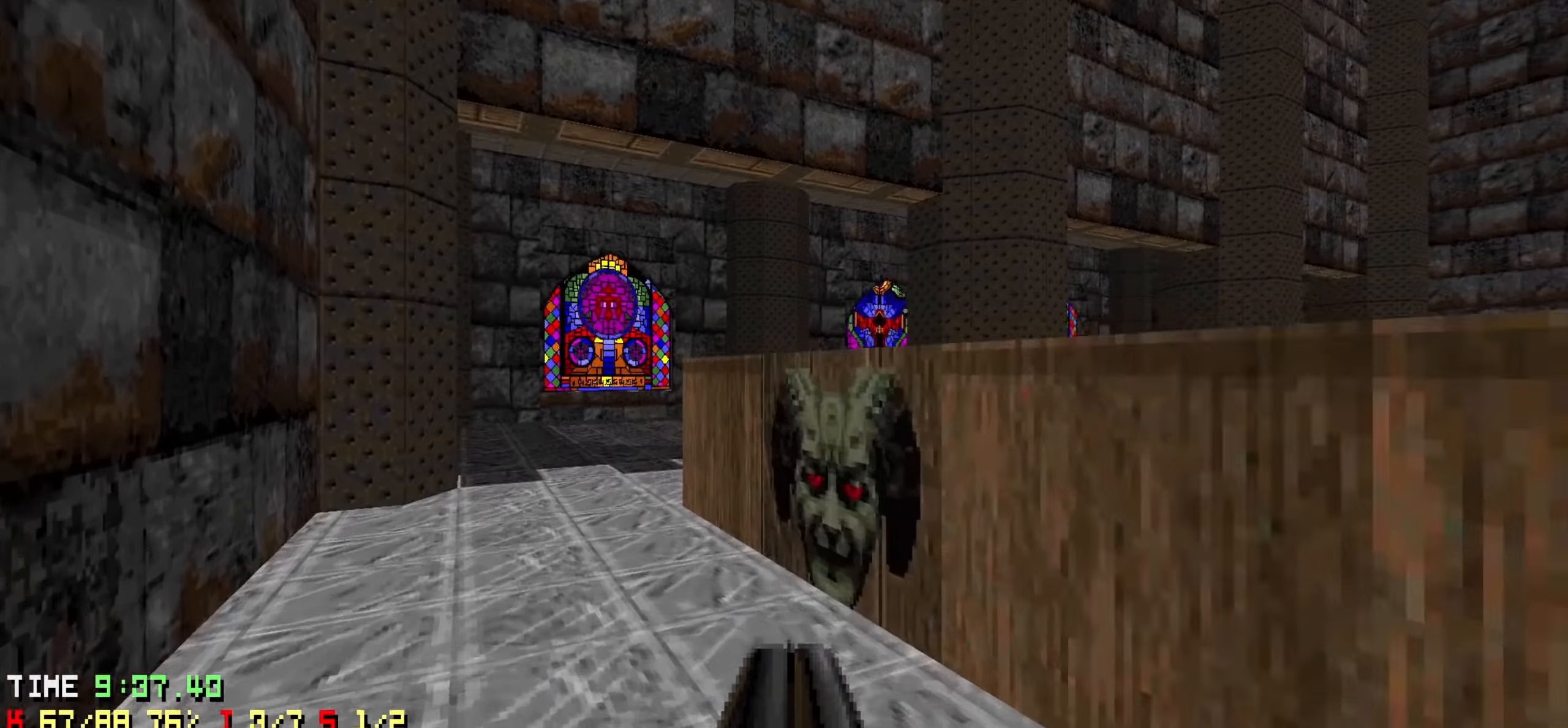
{"keys": ["d"], "events": [[150, "a", "up"], [383, "d", "down"], [416, "w", "up"]]}
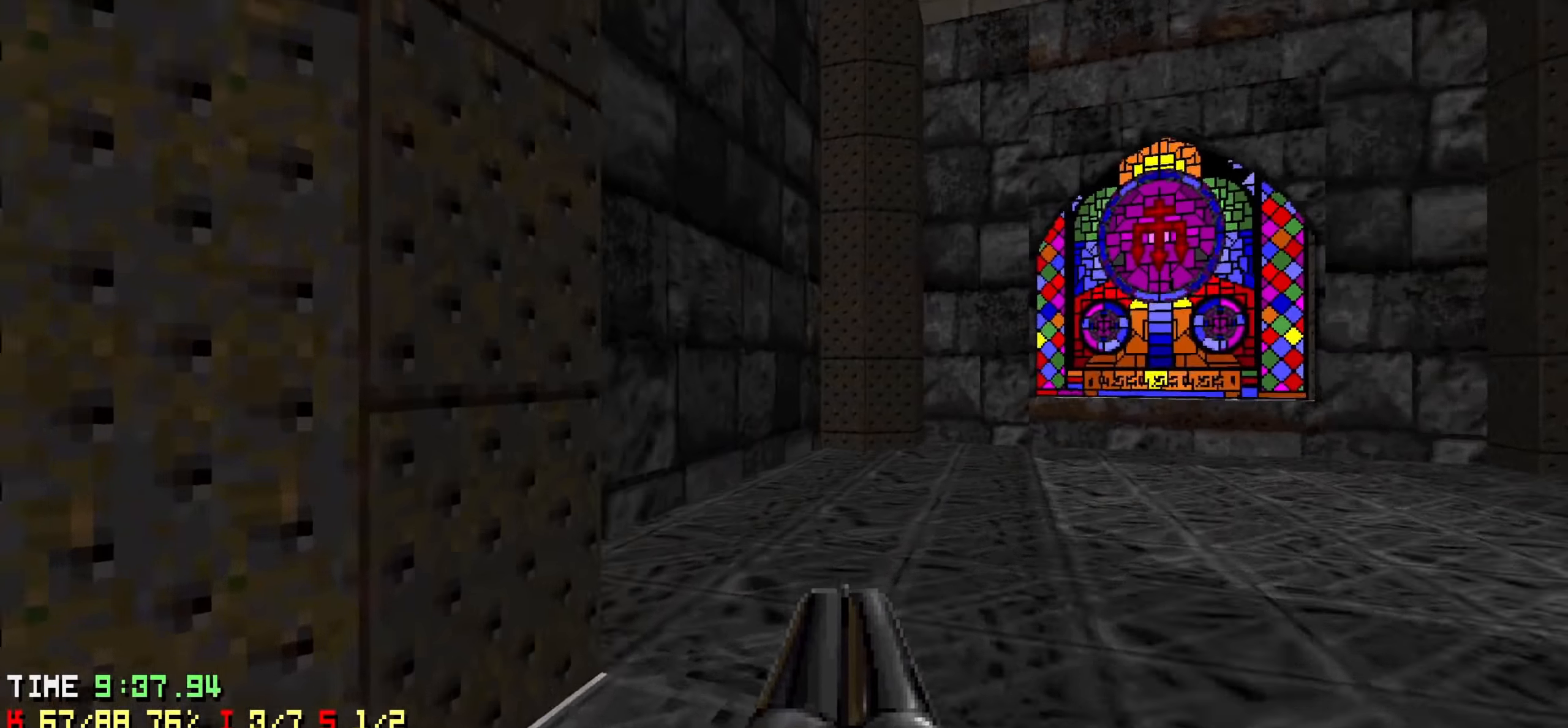
{"keys": ["a", "w"], "events": [[16, "d", "up"], [66, "a", "down"], [250, "a", "up"], [350, "a", "down"], [400, "w", "down"]]}
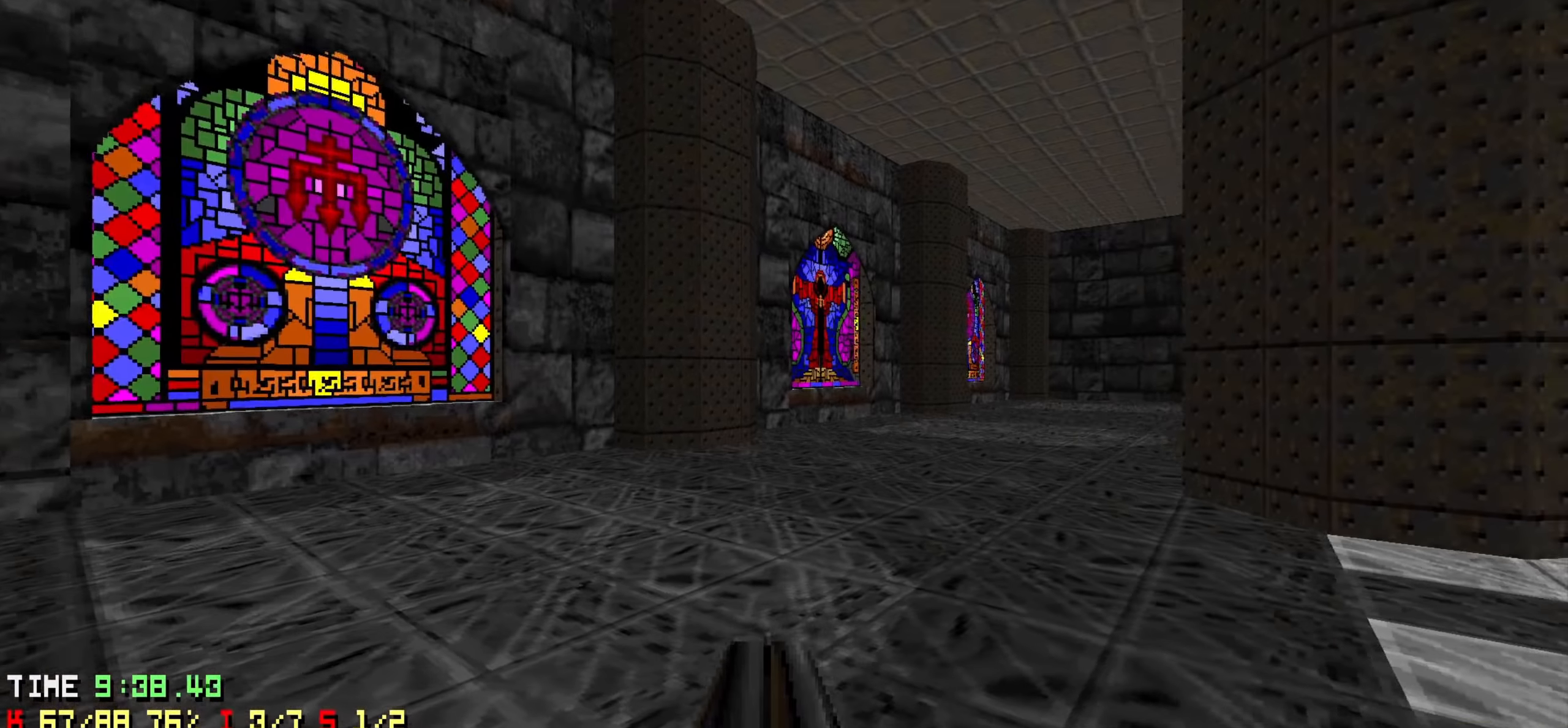
{"keys": ["w"], "events": [[450, "a", "up"]]}
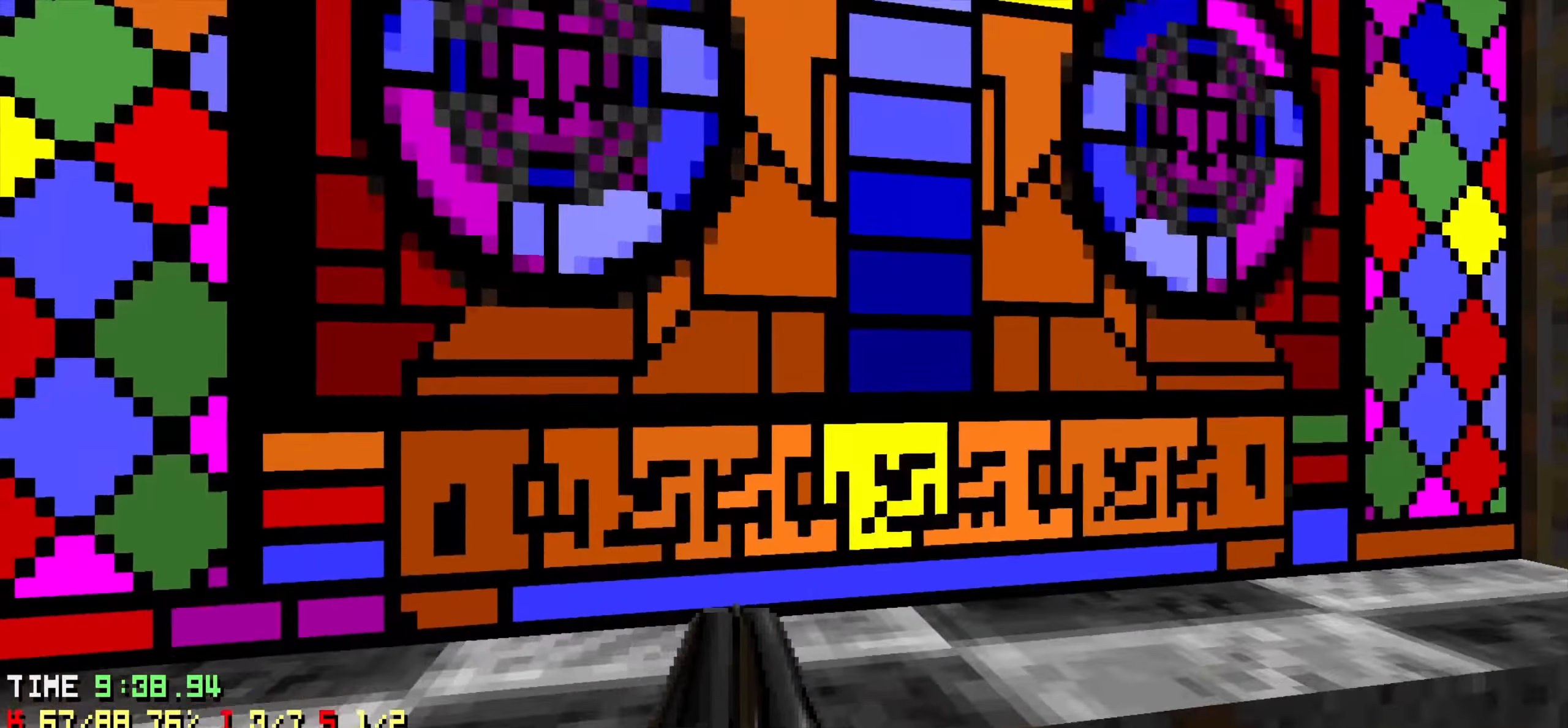
{"keys": ["d", "w"], "events": [[50, "d", "down"], [50, "w", "up"], [200, "s", "down"], [300, "s", "up"], [366, "w", "down"]]}
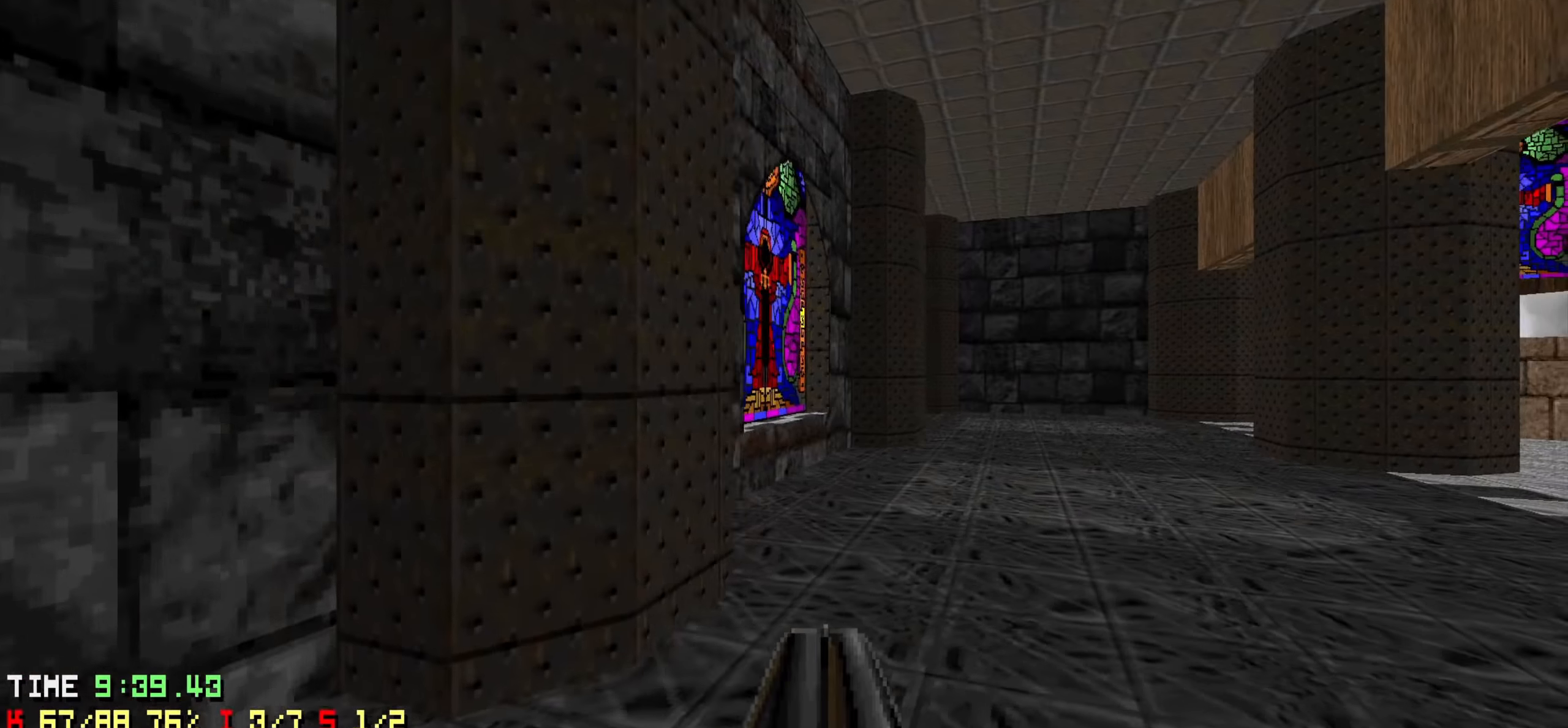
{"keys": ["w"], "events": [[16, "d", "up"], [200, "a", "down"], [500, "a", "up"]]}
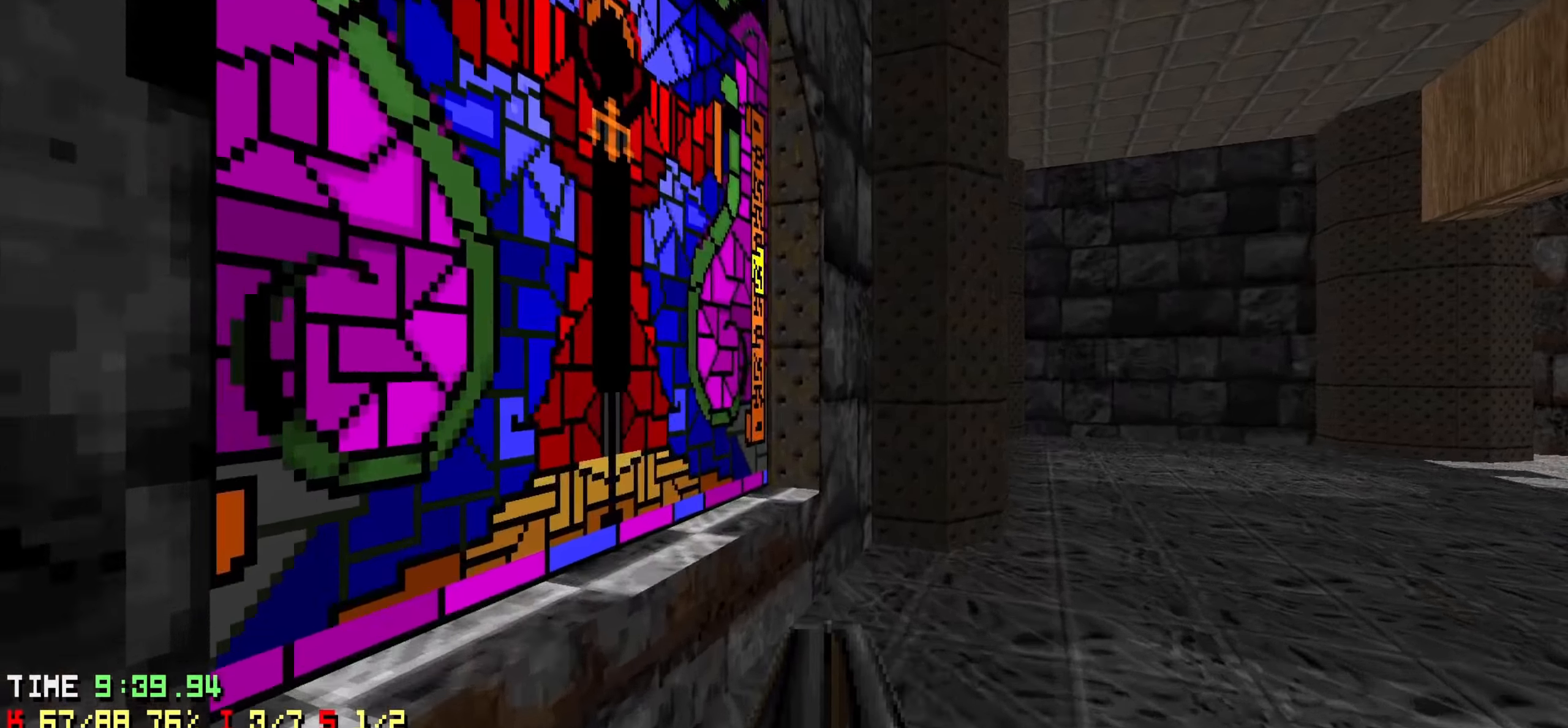
{"keys": ["d"], "events": [[166, "d", "down"], [216, "w", "up"]]}
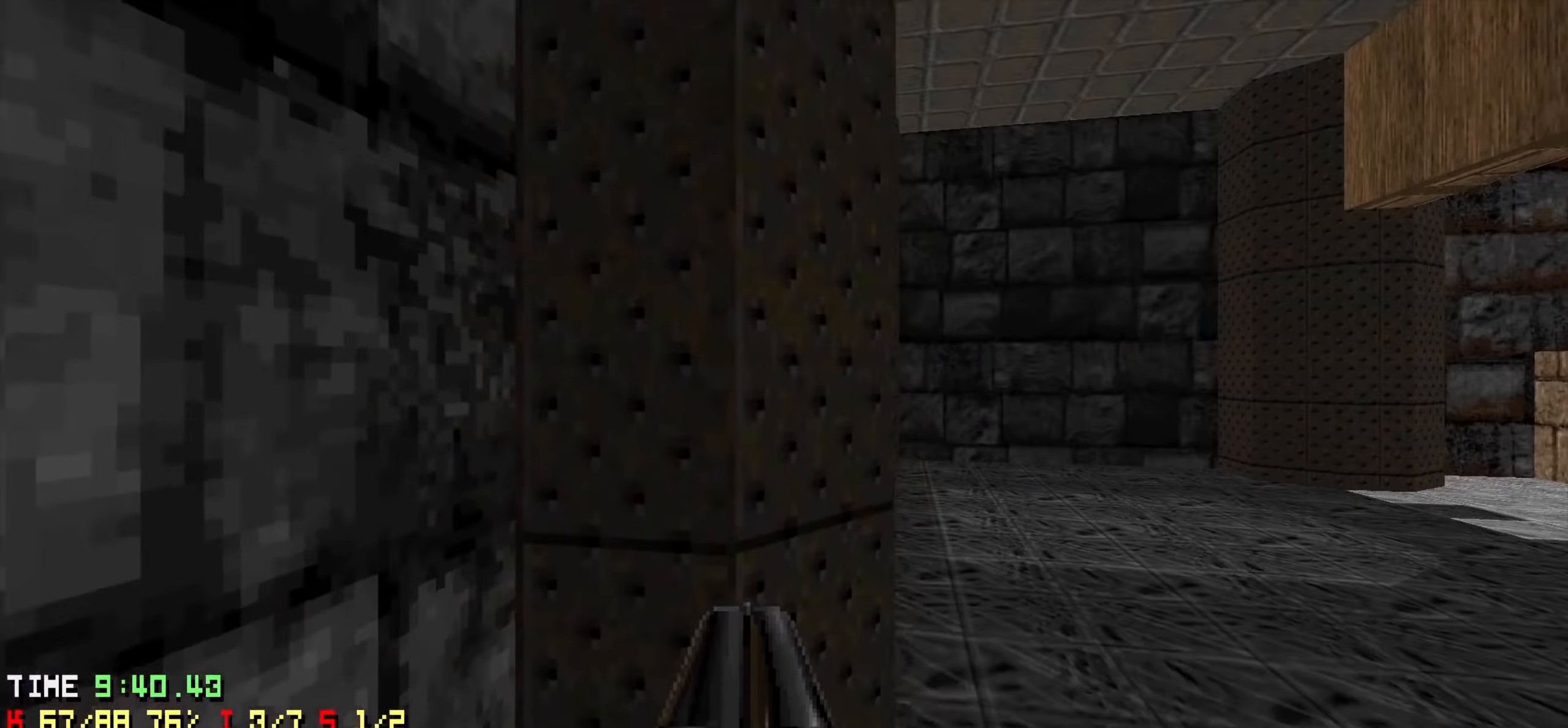
{"keys": ["w"], "events": [[50, "a", "down"], [50, "d", "up"], [183, "a", "up"], [283, "w", "down"]]}
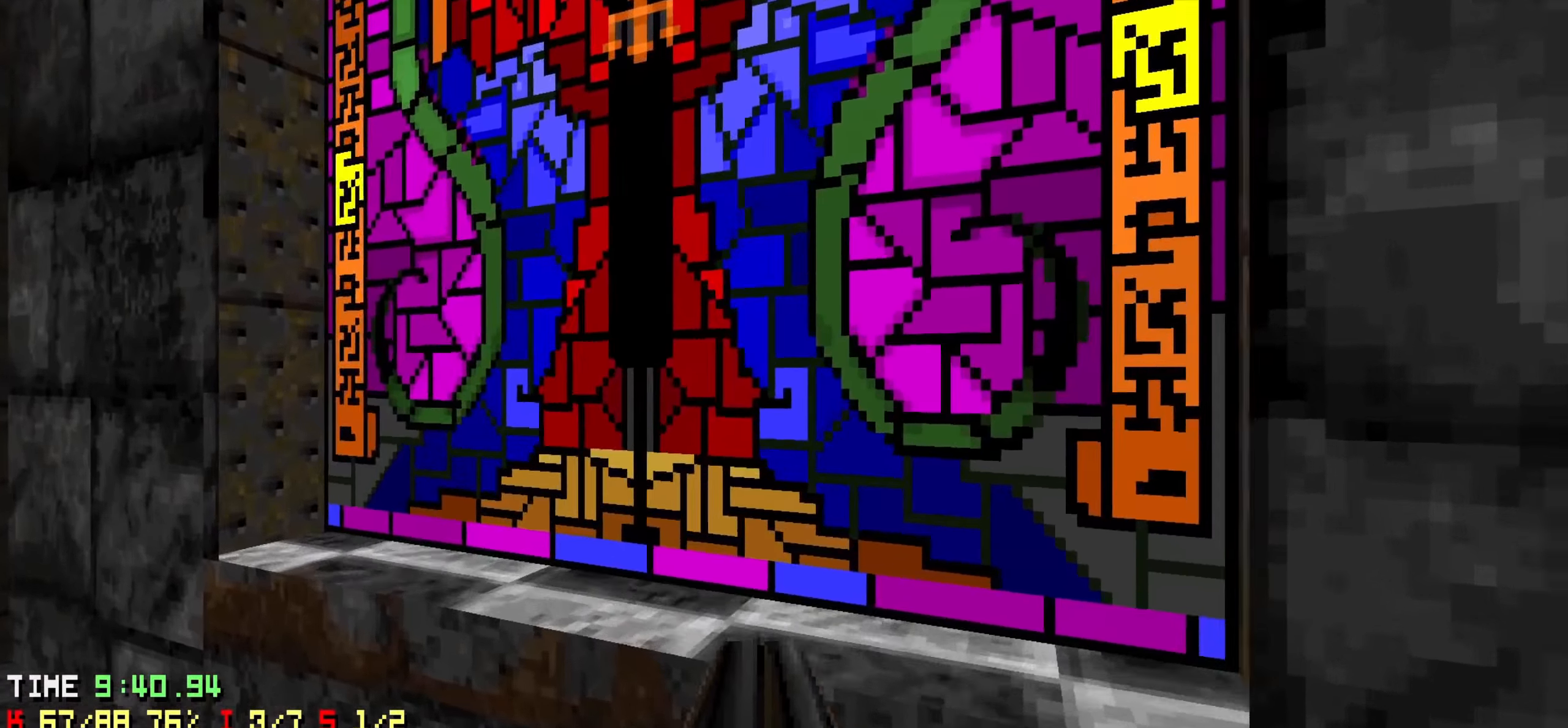
{"keys": [], "events": [[266, "w", "up"]]}
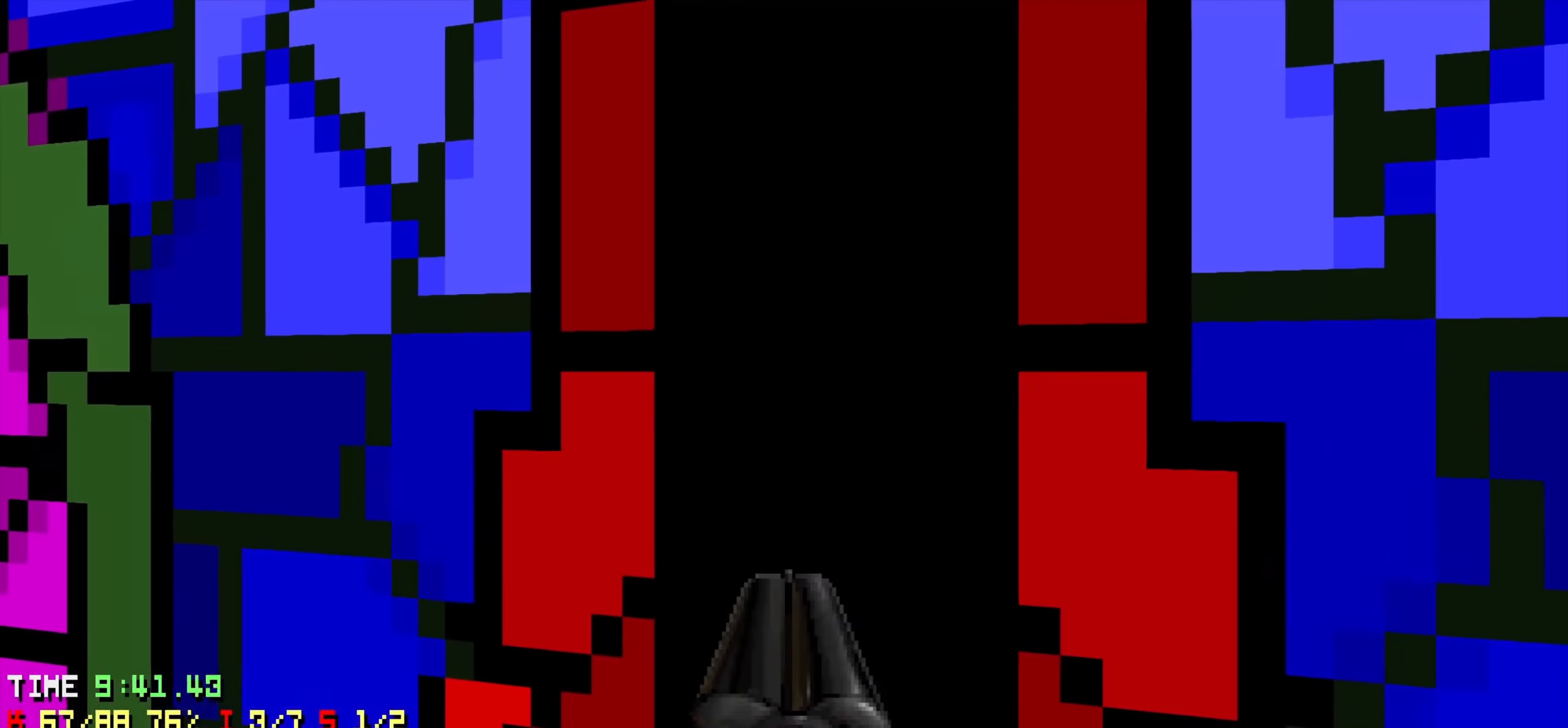
{"keys": ["tab"], "events": [[133, "s", "down"], [216, "a", "down"], [266, "a", "up"], [317, "s", "up"], [467, "tab", "down"]]}
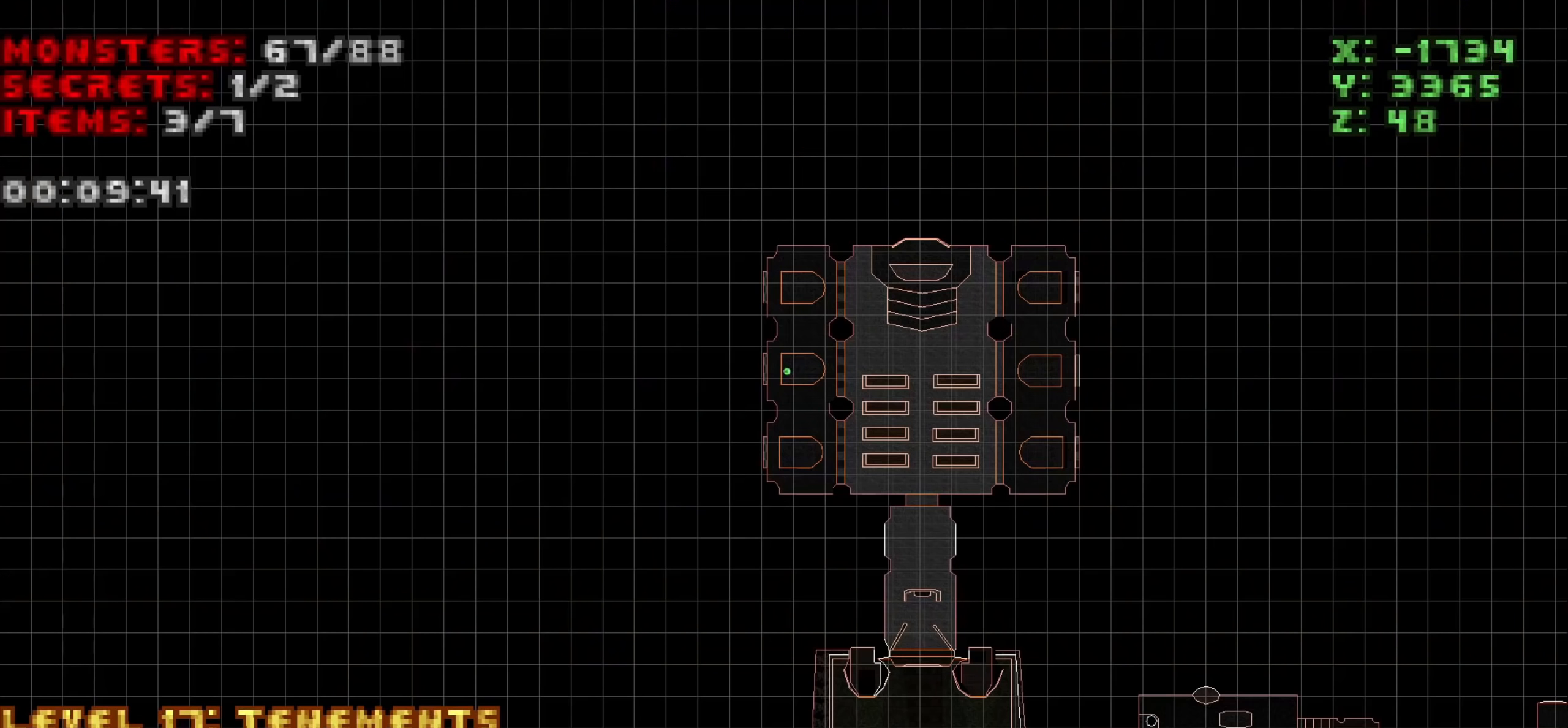
{"keys": [], "events": [[17, "tab", "up"]]}
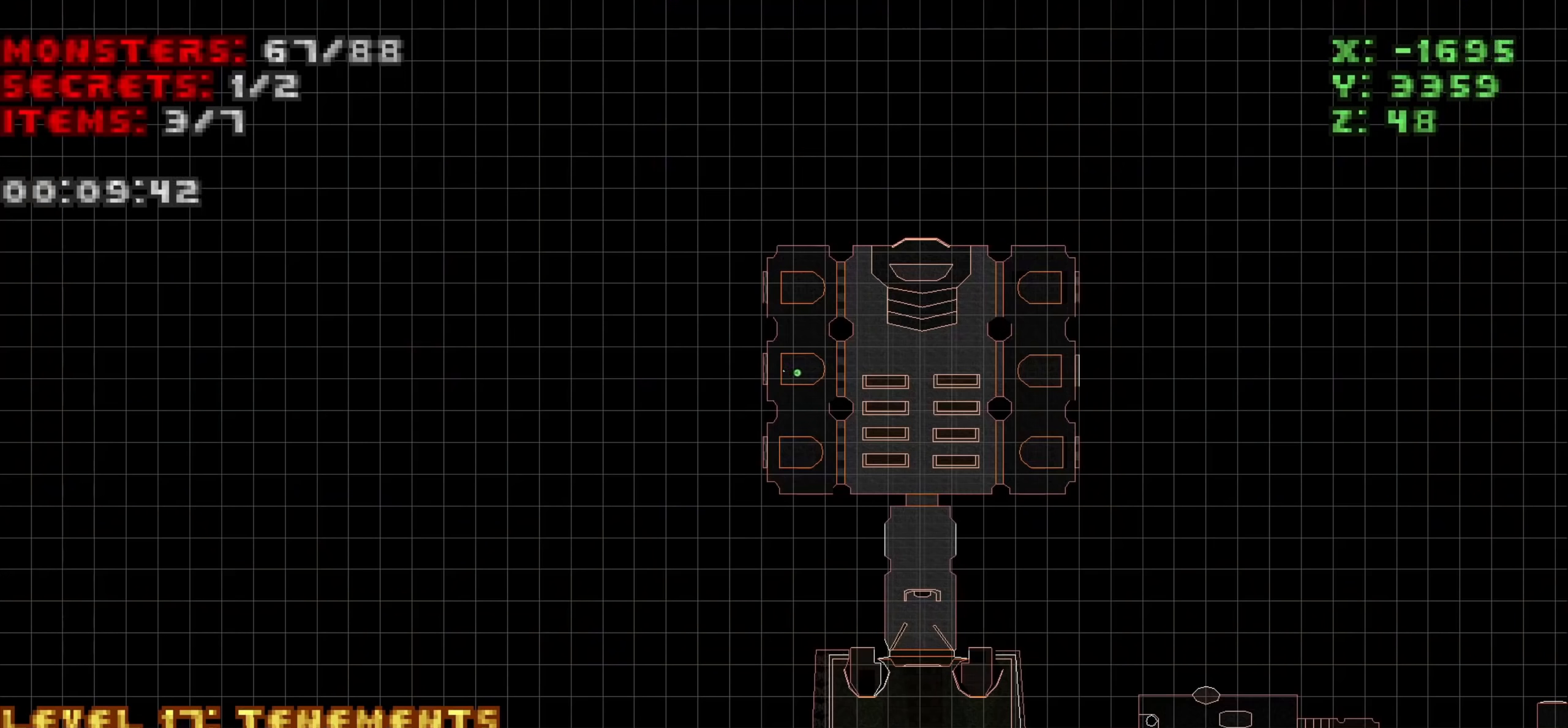
{"keys": ["d", "w"], "events": [[400, "d", "down"], [400, "tab", "down"], [400, "w", "down"], [450, "tab", "up"]]}
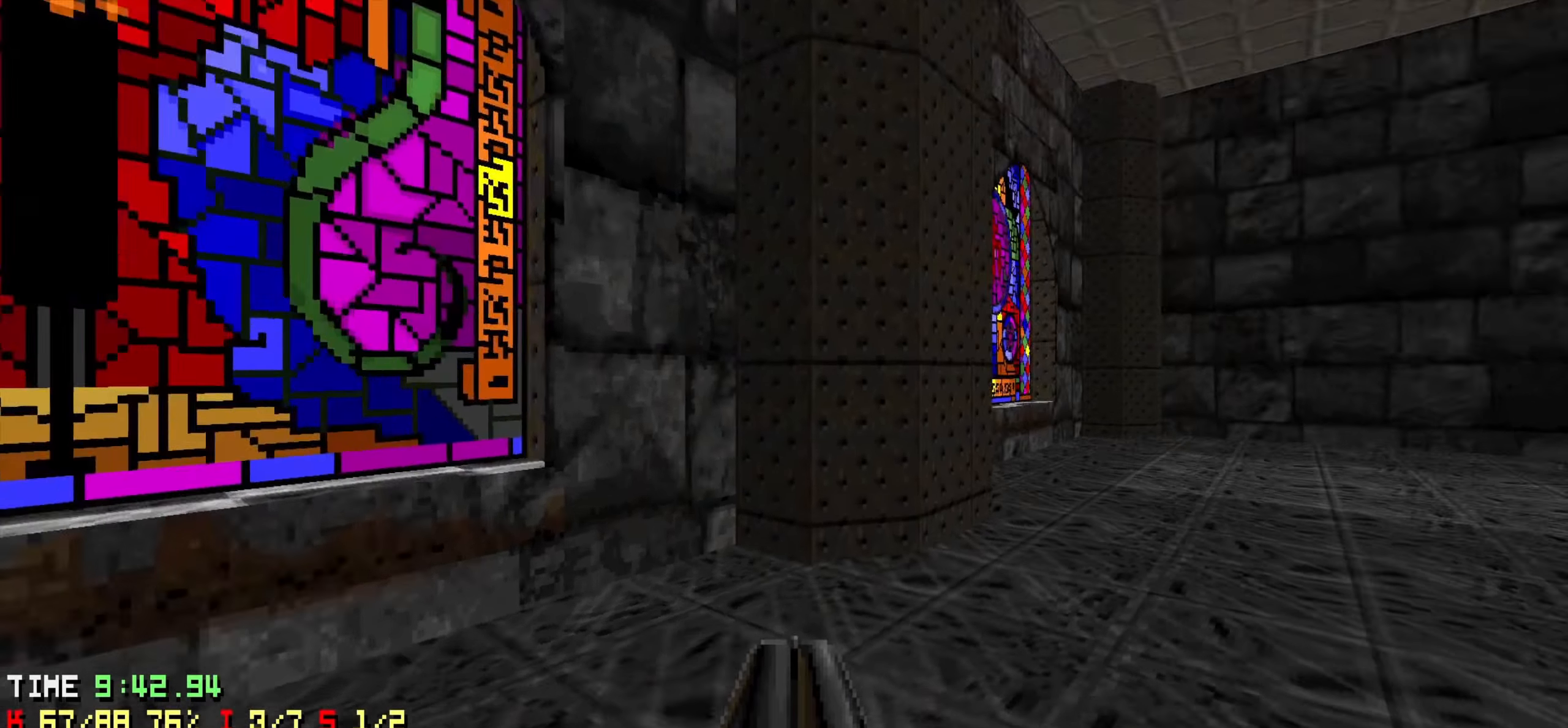
{"keys": ["a", "w"], "events": [[367, "d", "up"], [450, "a", "down"]]}